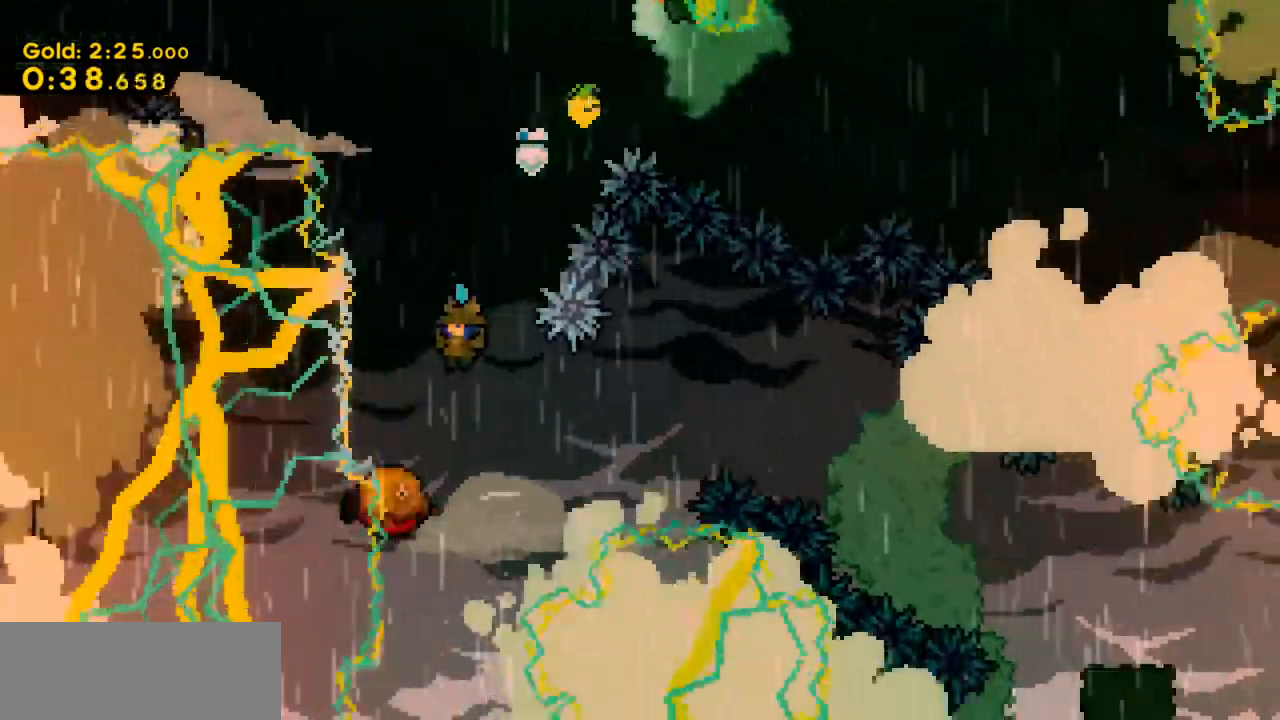
Gameplay with keyboard; each line is a JSON object with the keys held at the frame after it. "events" lists presses ("down") and releases ("up") of "c", "down", "escape", "left", "return", "right", "up", "x" and "z" between this image and that frame as [ms after this image, input, new state], when the widget could be followed in between. No other keys are recorded. Mouse input is not recorded.
{"keys": ["right"], "events": [[167, "right", "down"]]}
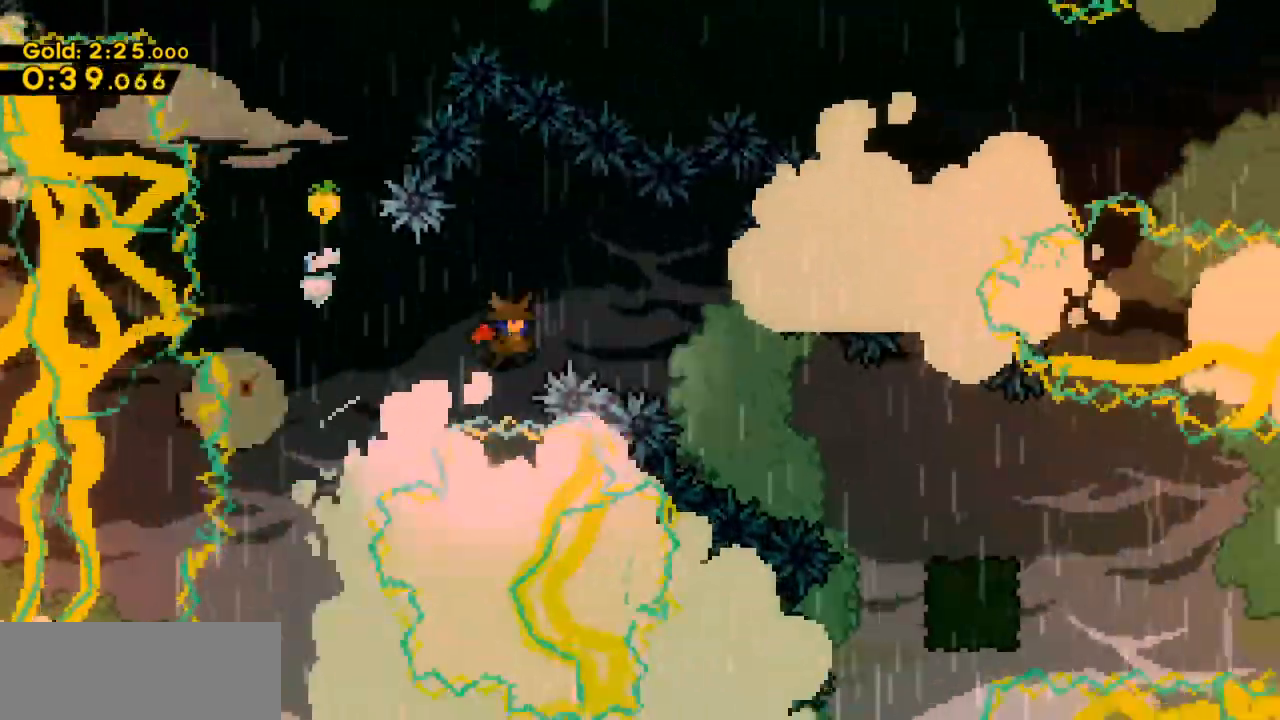
{"keys": ["down", "right"], "events": [[100, "down", "down"], [133, "c", "down"], [267, "c", "up"]]}
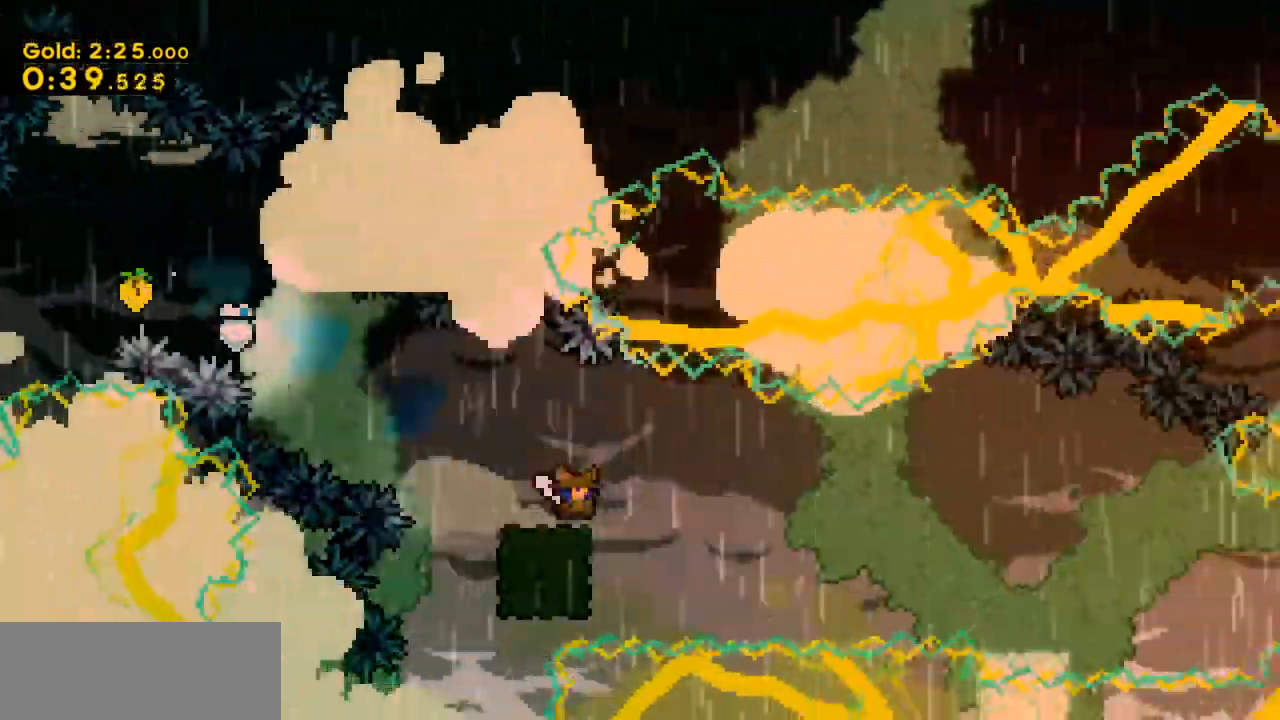
{"keys": ["right"], "events": [[67, "z", "down"], [167, "c", "down"], [233, "c", "up"], [233, "z", "up"], [400, "down", "up"]]}
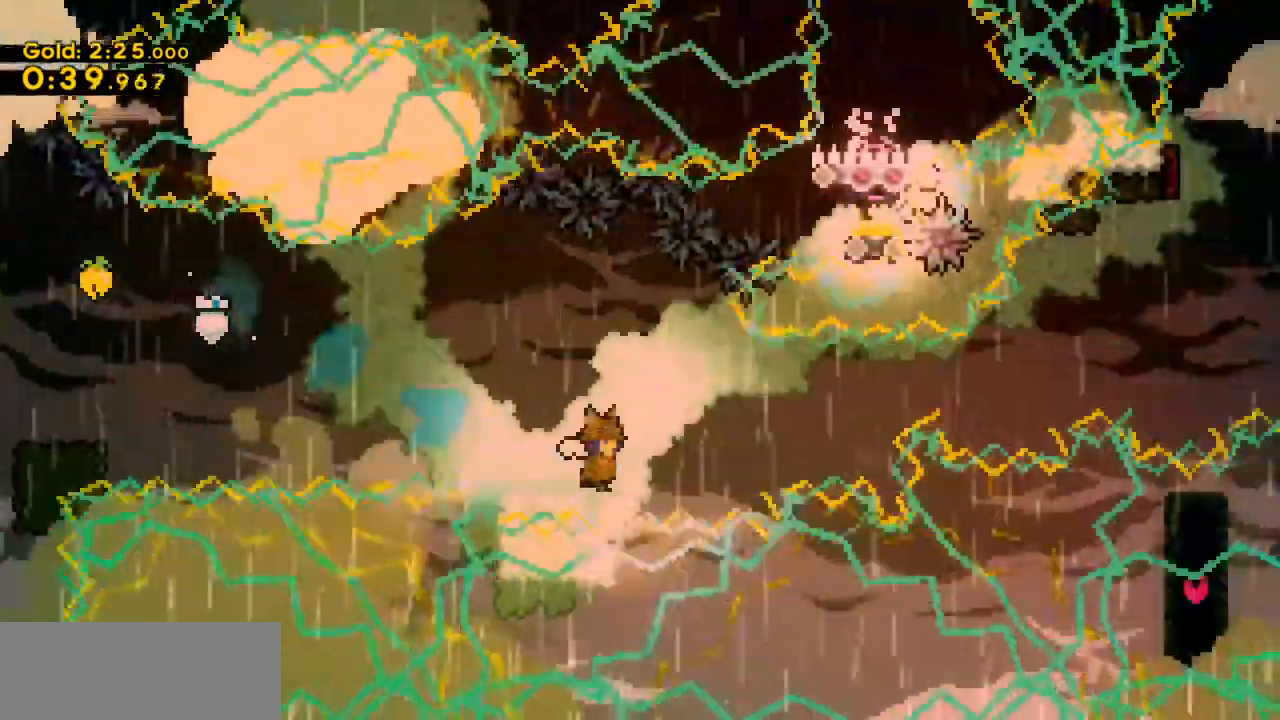
{"keys": ["right", "z"], "events": [[33, "z", "down"]]}
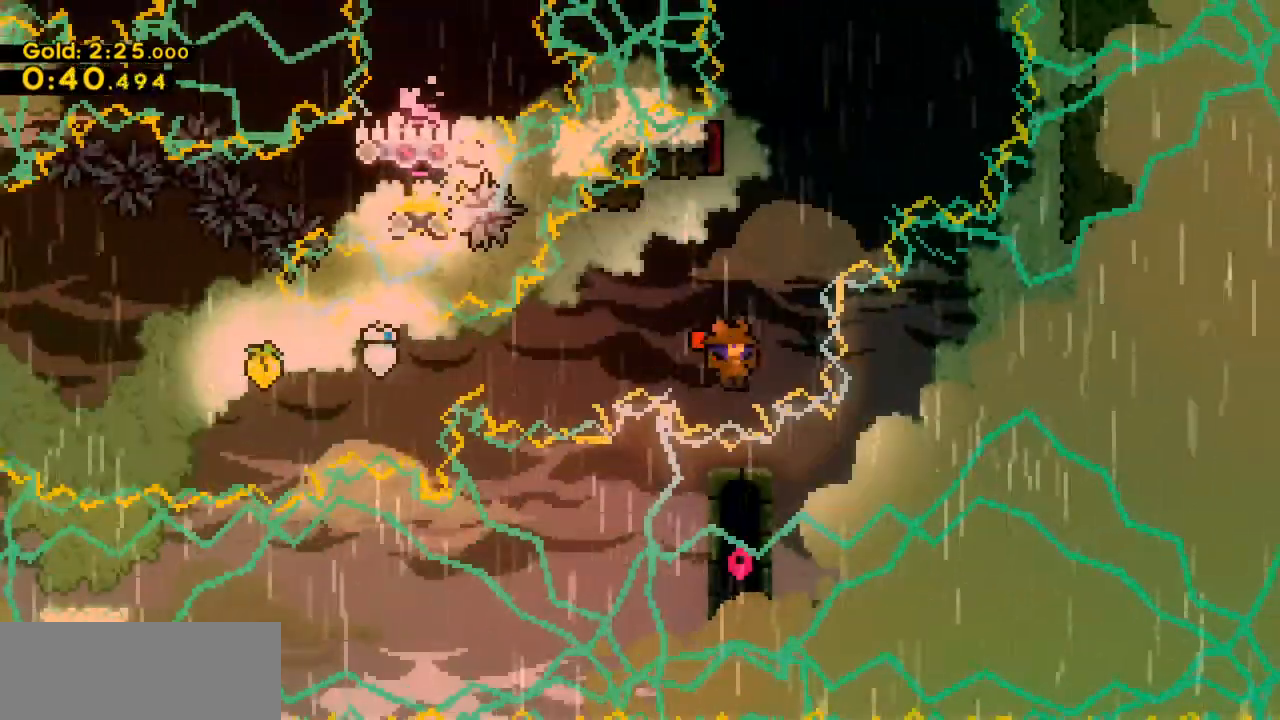
{"keys": ["c", "up"], "events": [[33, "c", "down"], [33, "right", "up"], [33, "up", "down"], [33, "z", "up"], [133, "c", "up"], [500, "c", "down"]]}
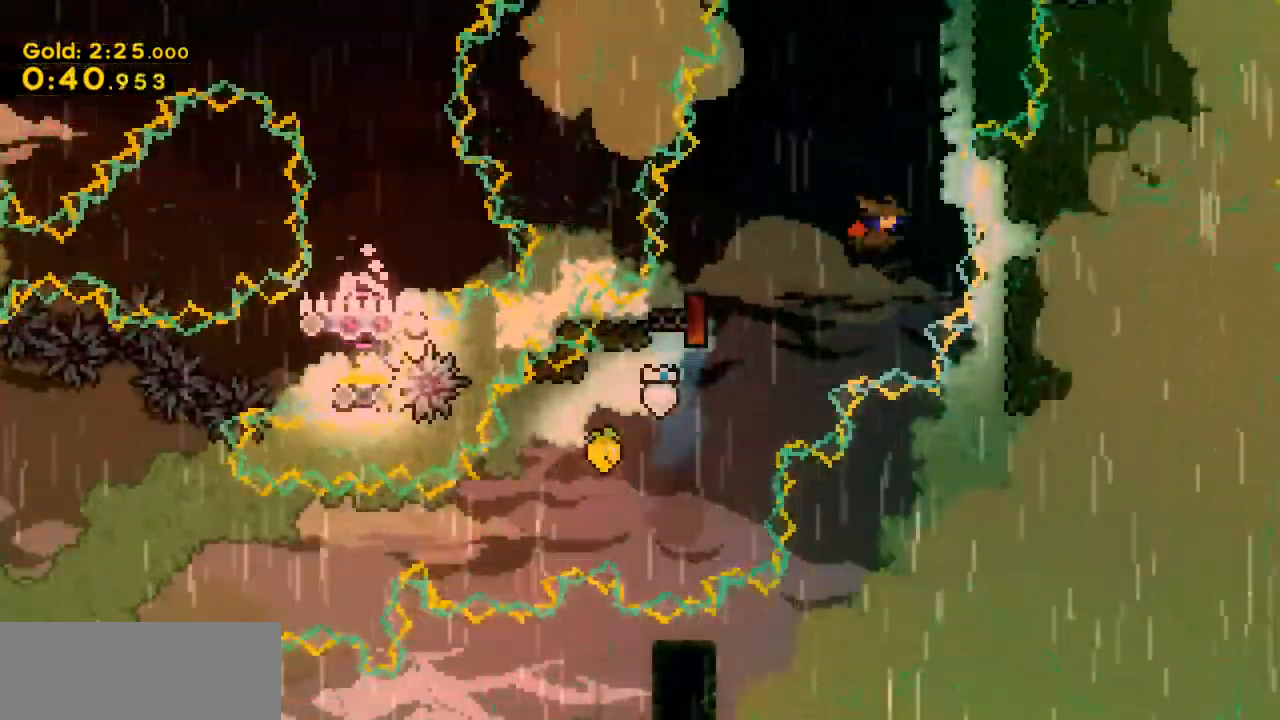
{"keys": [], "events": [[100, "c", "up"], [167, "x", "down"], [233, "right", "down"], [433, "up", "up"], [433, "x", "up"], [467, "right", "up"]]}
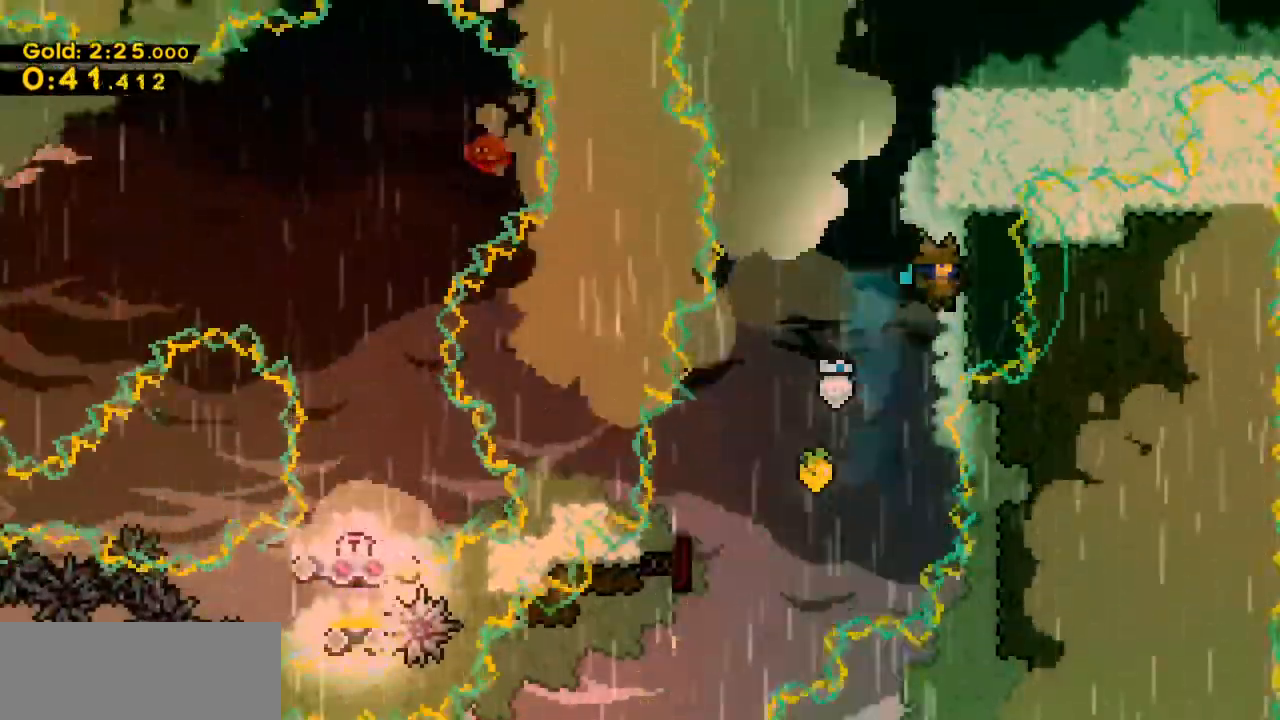
{"keys": ["right", "x", "z"], "events": [[33, "z", "down"], [133, "right", "down"], [267, "x", "down"], [400, "z", "up"], [500, "z", "down"]]}
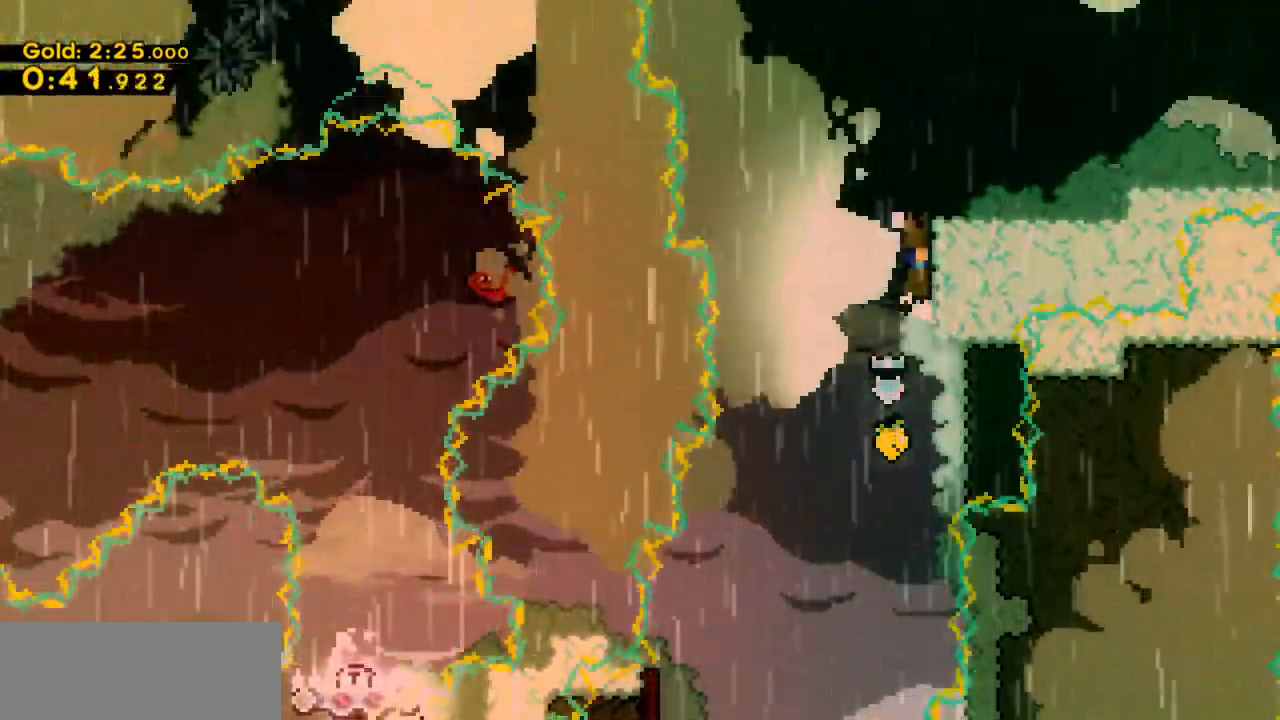
{"keys": ["right"], "events": [[333, "x", "up"], [333, "z", "up"]]}
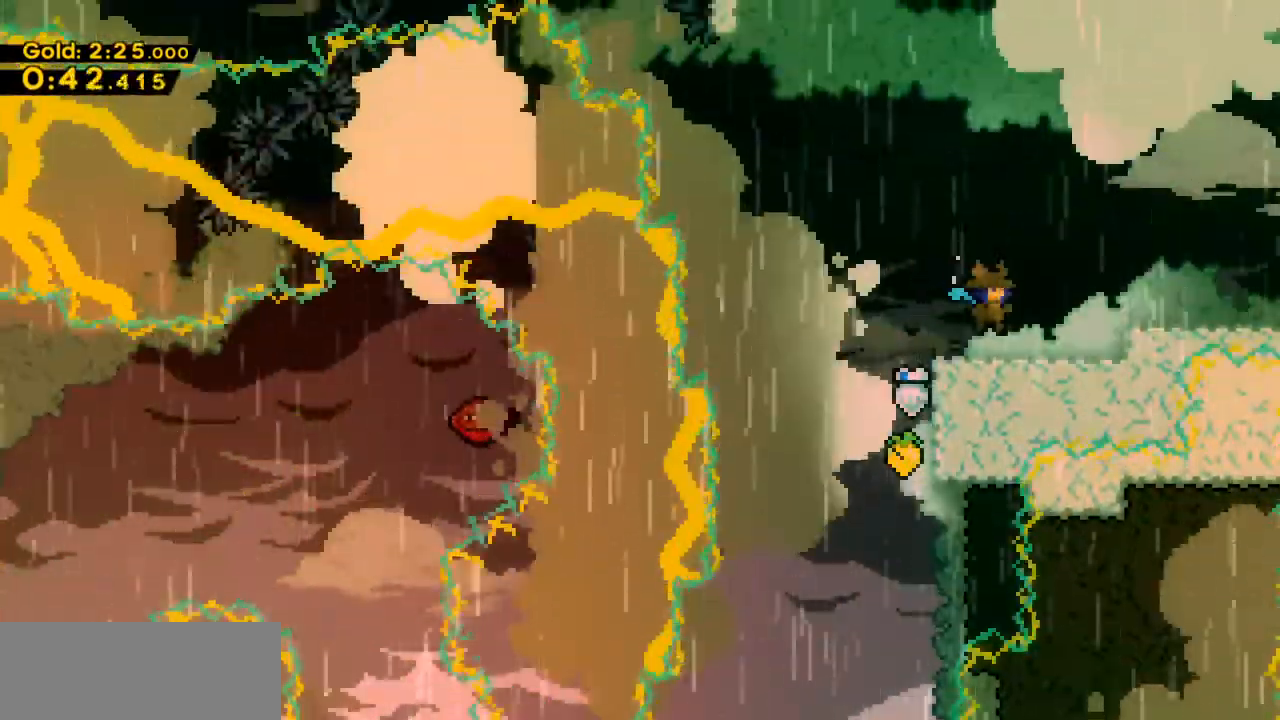
{"keys": ["right", "z"], "events": [[100, "c", "down"], [167, "z", "down"], [200, "c", "up"]]}
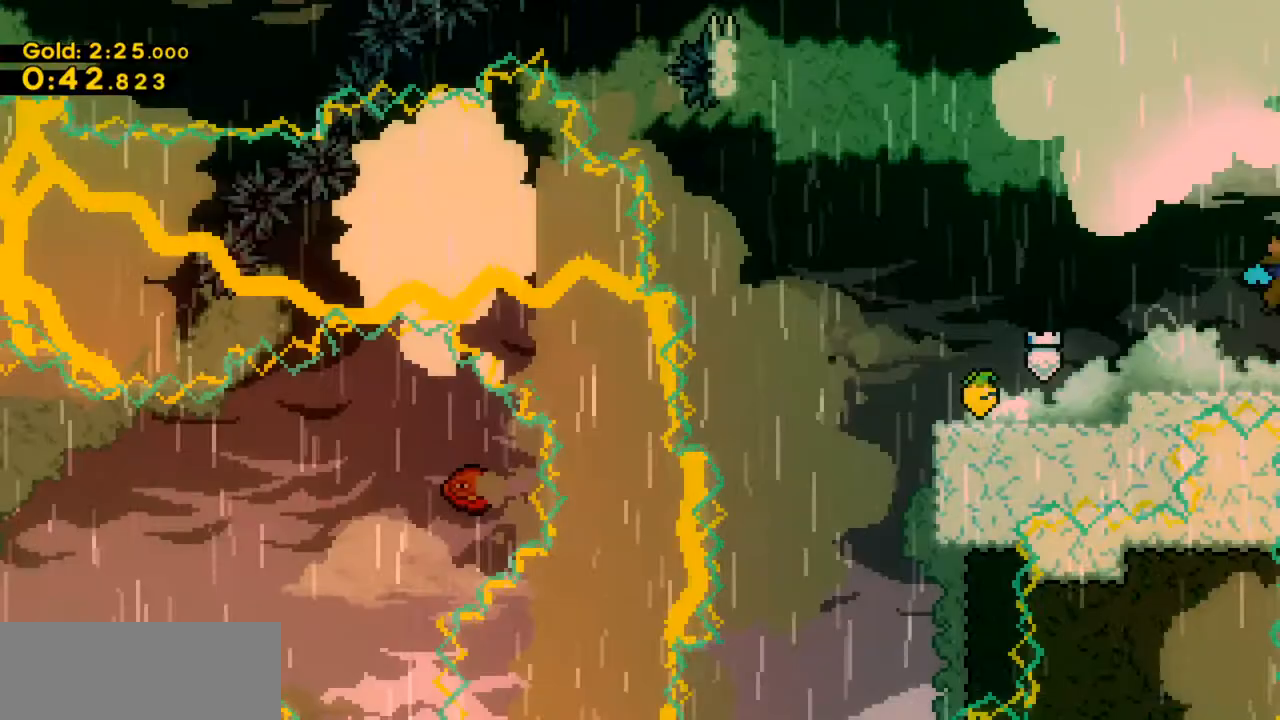
{"keys": ["right"], "events": [[300, "z", "up"]]}
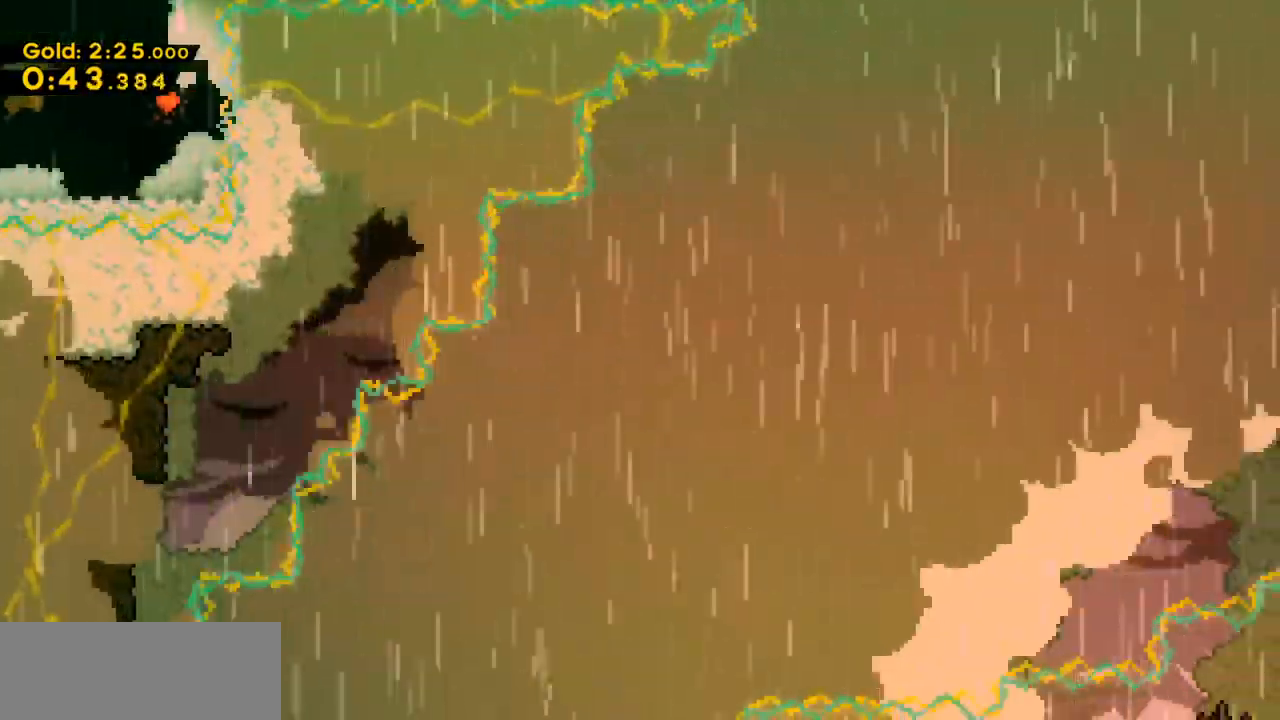
{"keys": ["left"], "events": [[133, "c", "down"], [267, "c", "up"], [333, "left", "down"], [367, "right", "up"]]}
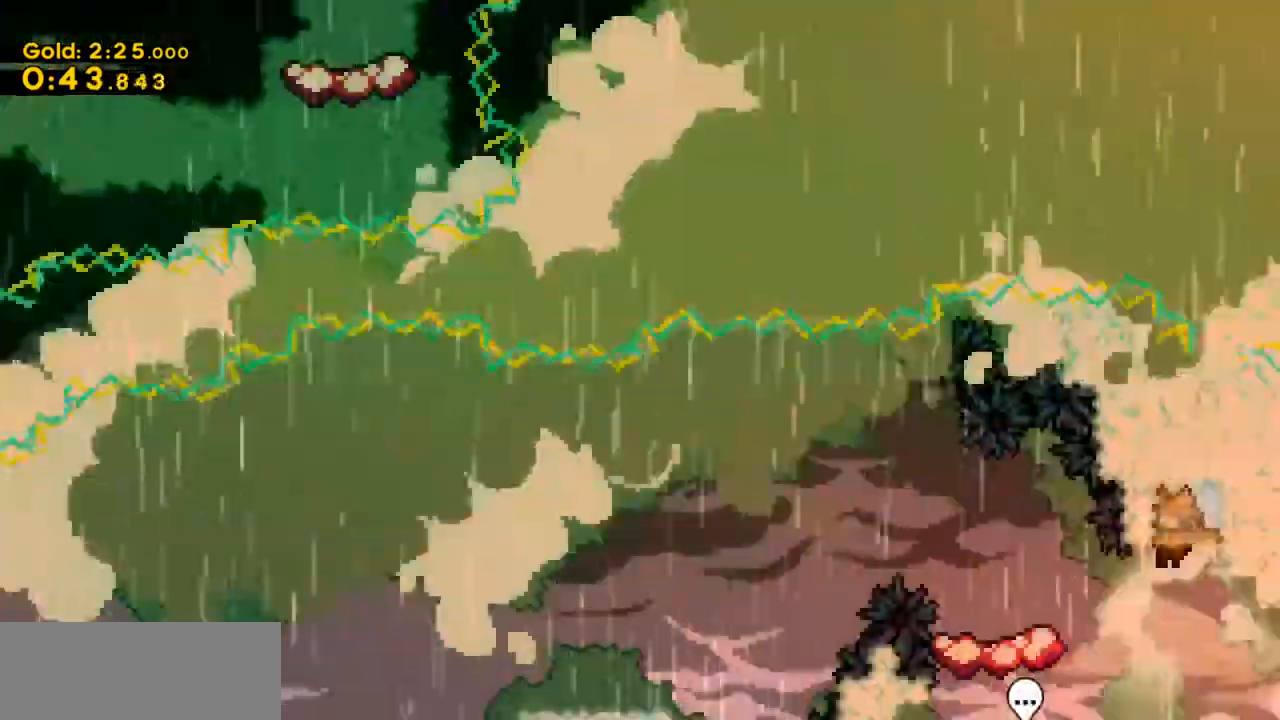
{"keys": ["left"], "events": []}
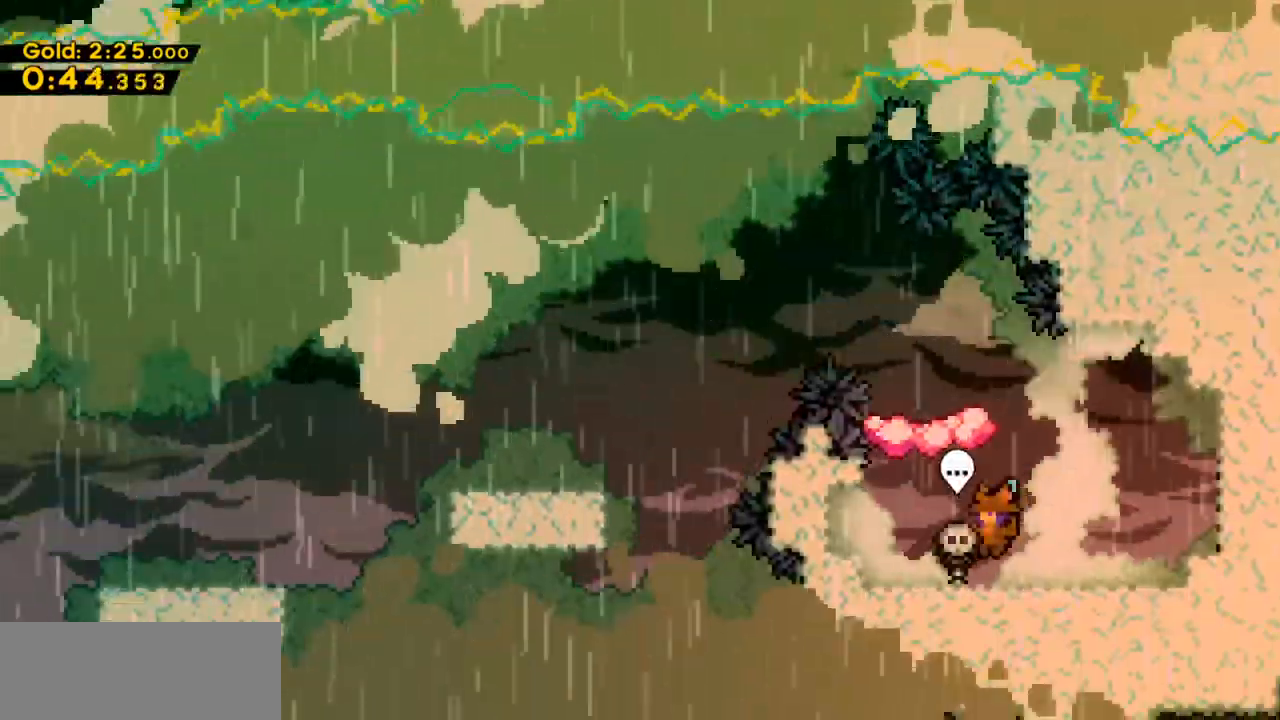
{"keys": ["up"], "events": [[367, "left", "up"], [400, "up", "down"]]}
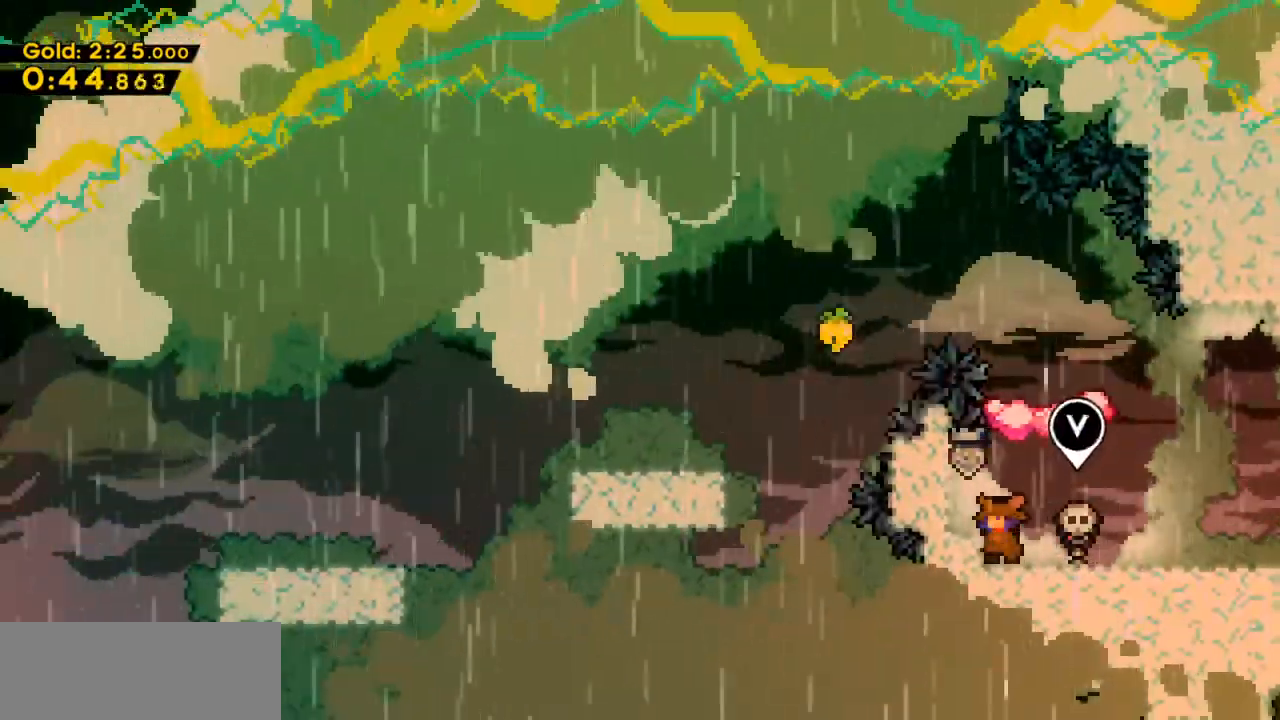
{"keys": ["down"], "events": [[33, "c", "down"], [167, "c", "up"], [167, "up", "up"], [467, "down", "down"]]}
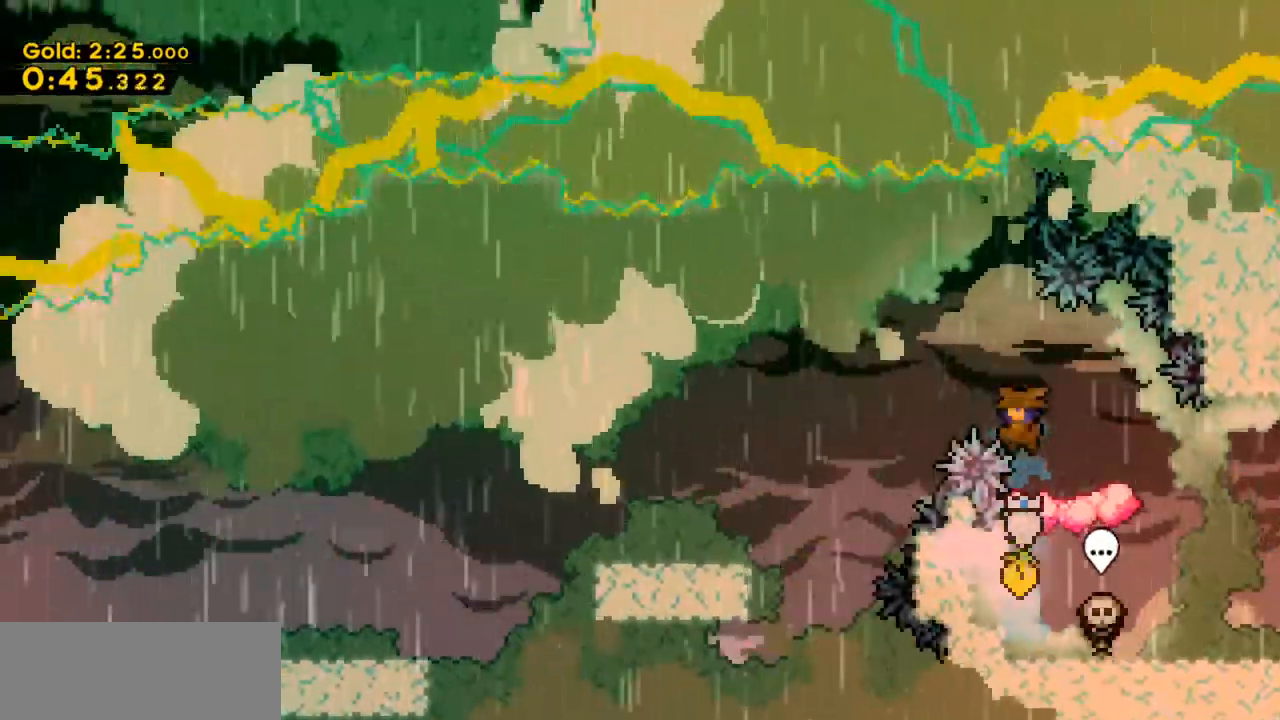
{"keys": ["down"], "events": [[200, "right", "down"], [333, "c", "down"], [433, "c", "up"], [467, "right", "up"]]}
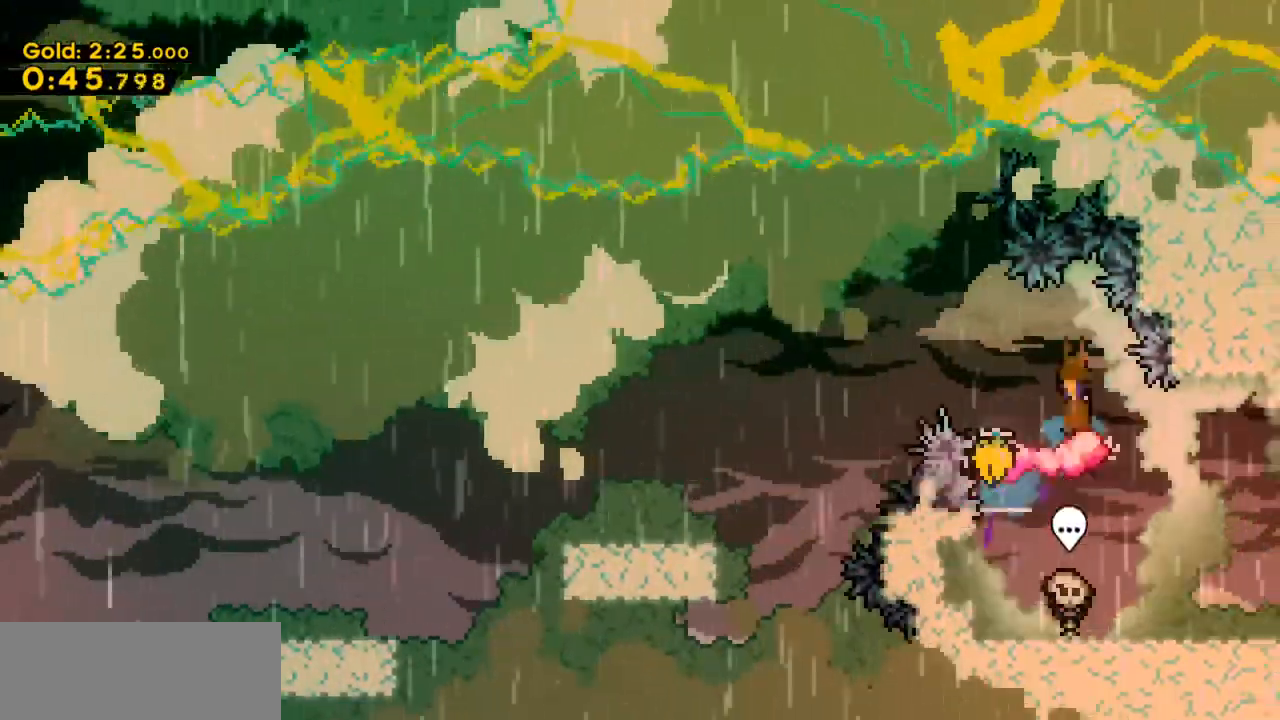
{"keys": ["down", "left", "z"], "events": [[33, "left", "down"], [33, "z", "down"], [167, "c", "down"], [300, "c", "up"], [300, "z", "up"], [500, "z", "down"]]}
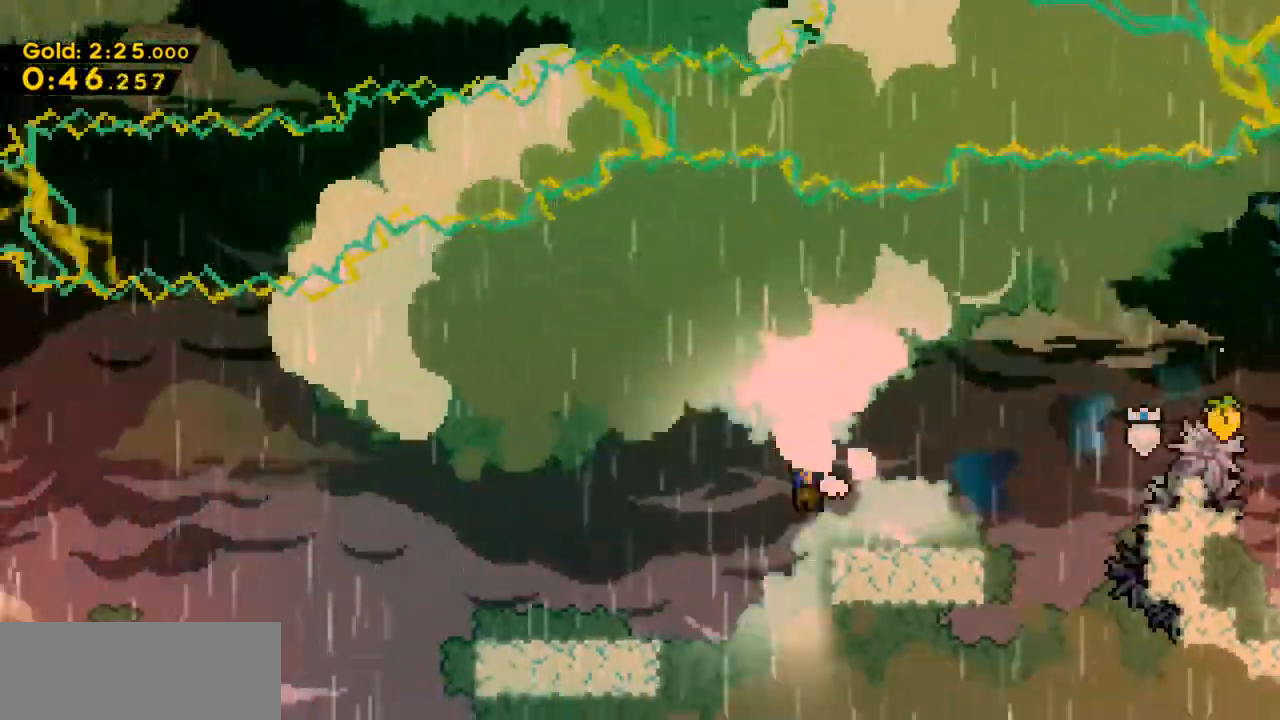
{"keys": ["left", "up", "z"], "events": [[33, "c", "down"], [133, "z", "up"], [200, "c", "up"], [267, "down", "up"], [433, "z", "down"], [467, "up", "down"]]}
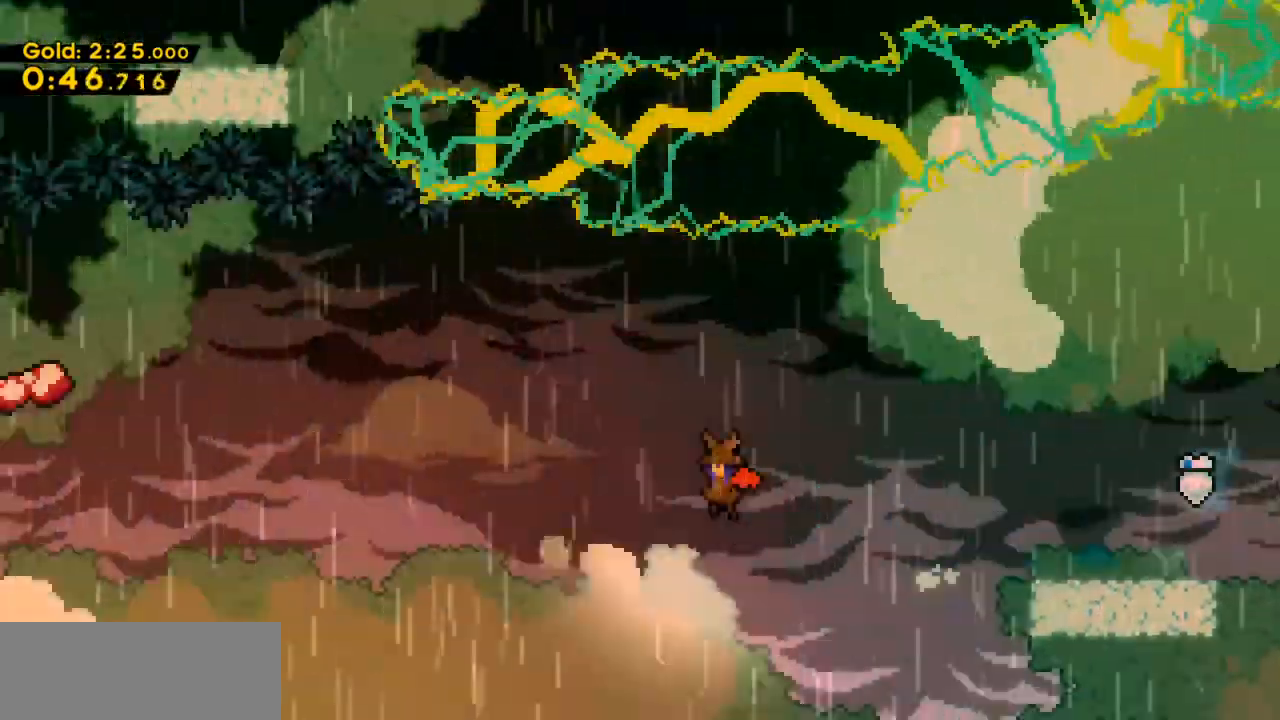
{"keys": ["left"], "events": [[333, "c", "down"], [333, "z", "up"], [433, "c", "up"], [467, "up", "up"]]}
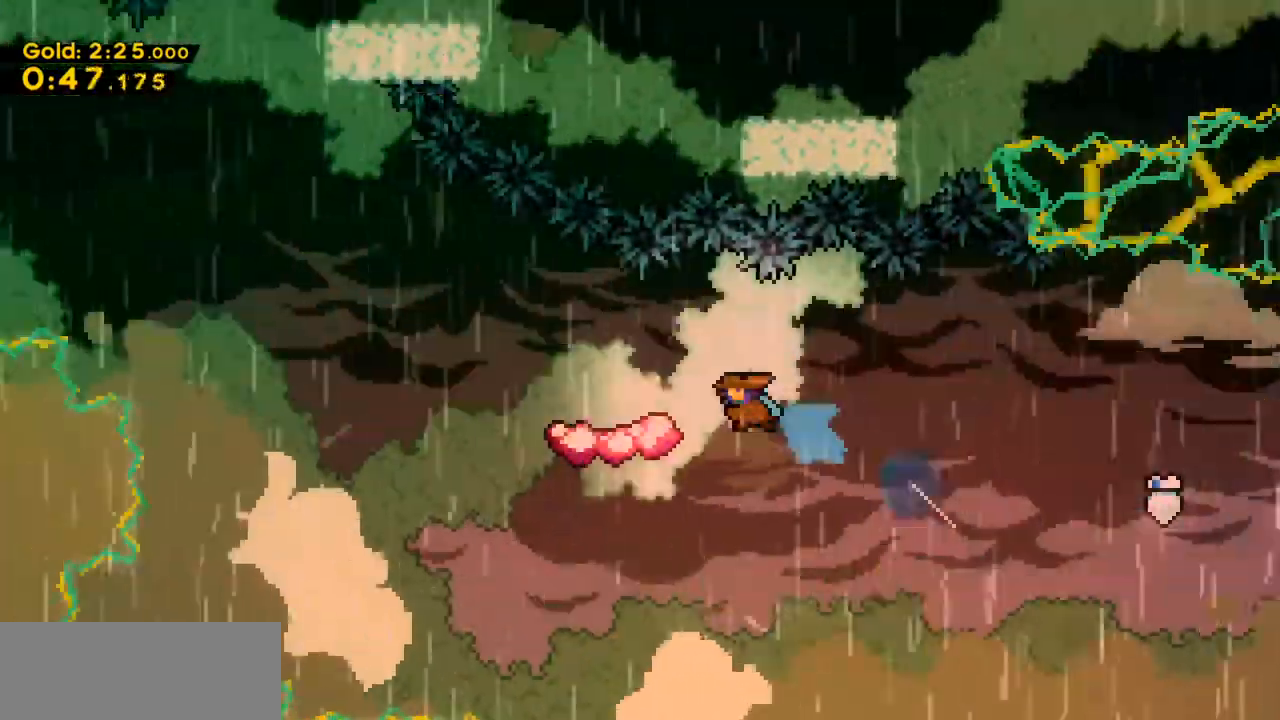
{"keys": [], "events": [[167, "left", "up"]]}
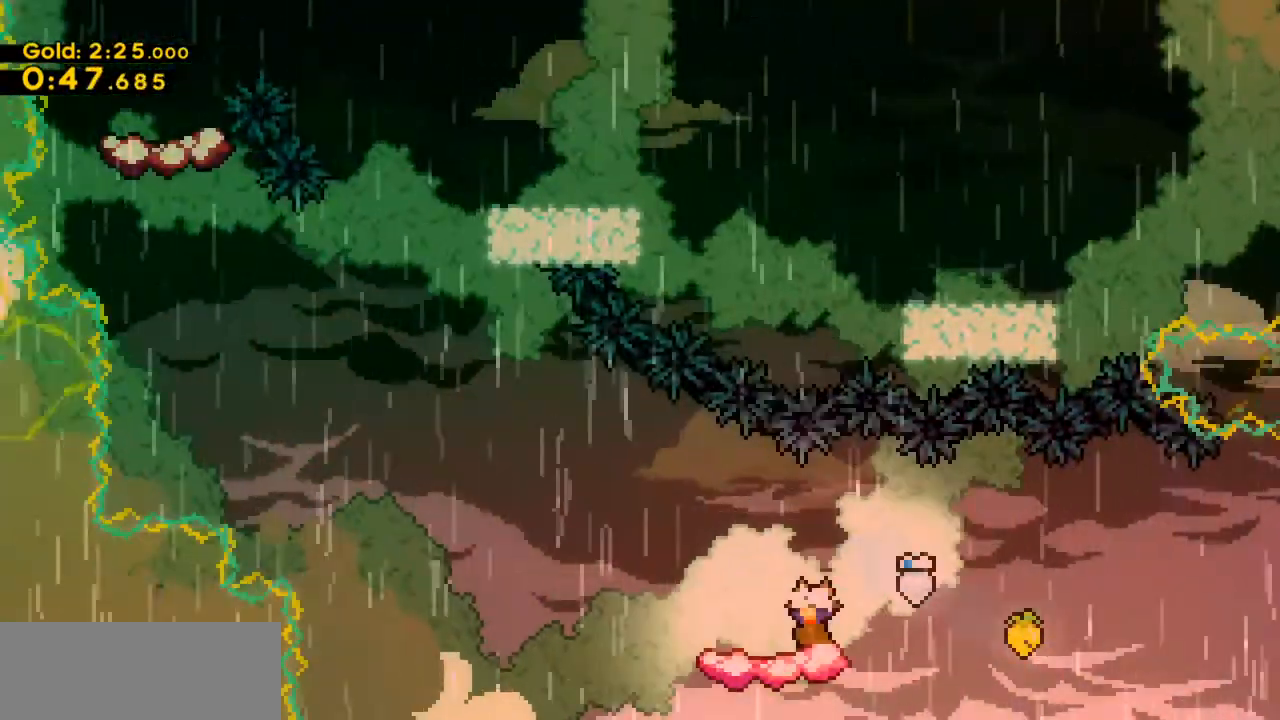
{"keys": ["left", "z"], "events": [[33, "left", "down"], [100, "c", "down"], [200, "c", "up"], [267, "z", "down"]]}
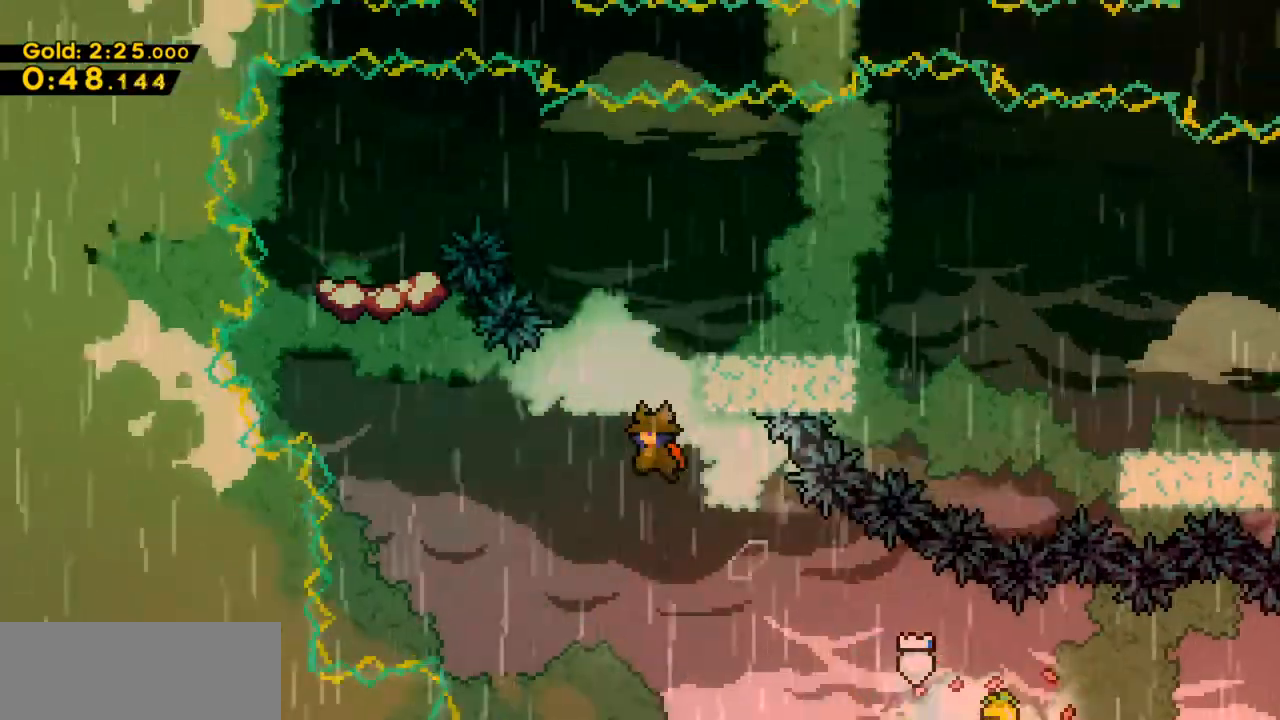
{"keys": ["c", "up"], "events": [[433, "left", "up"], [433, "up", "down"], [433, "z", "up"], [467, "c", "down"]]}
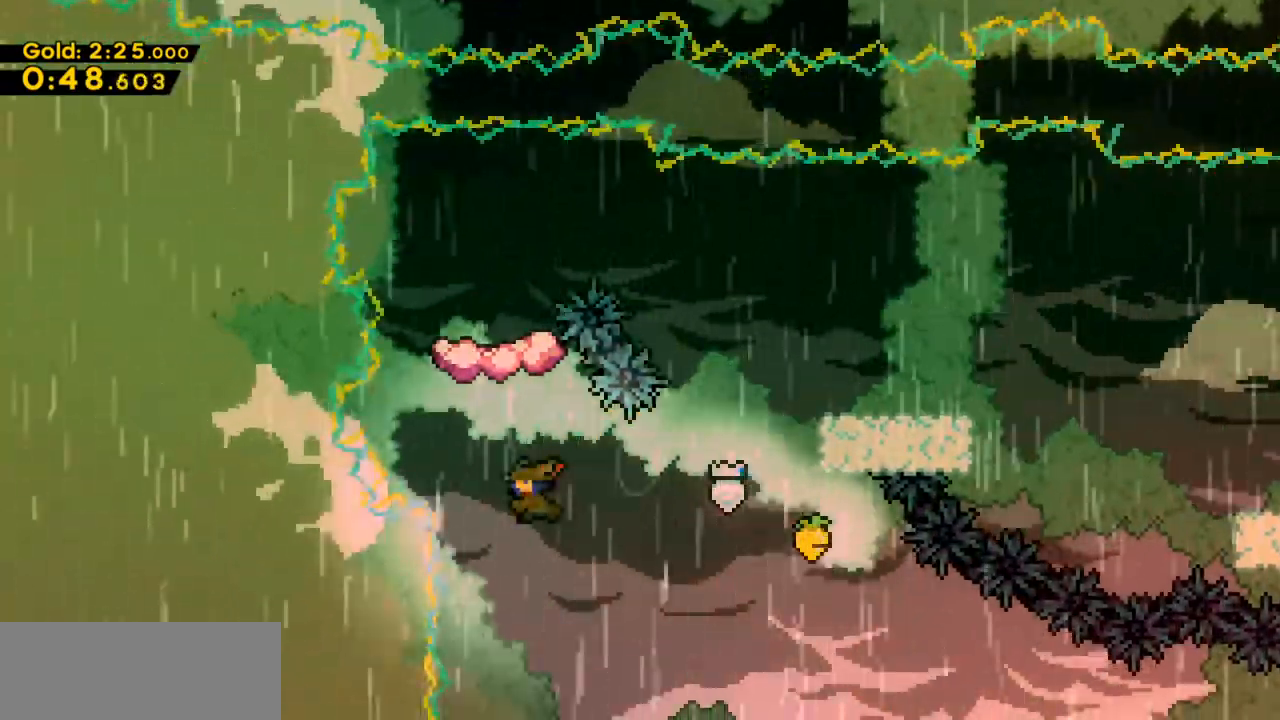
{"keys": ["down"], "events": [[133, "c", "up"], [200, "up", "up"], [433, "down", "down"]]}
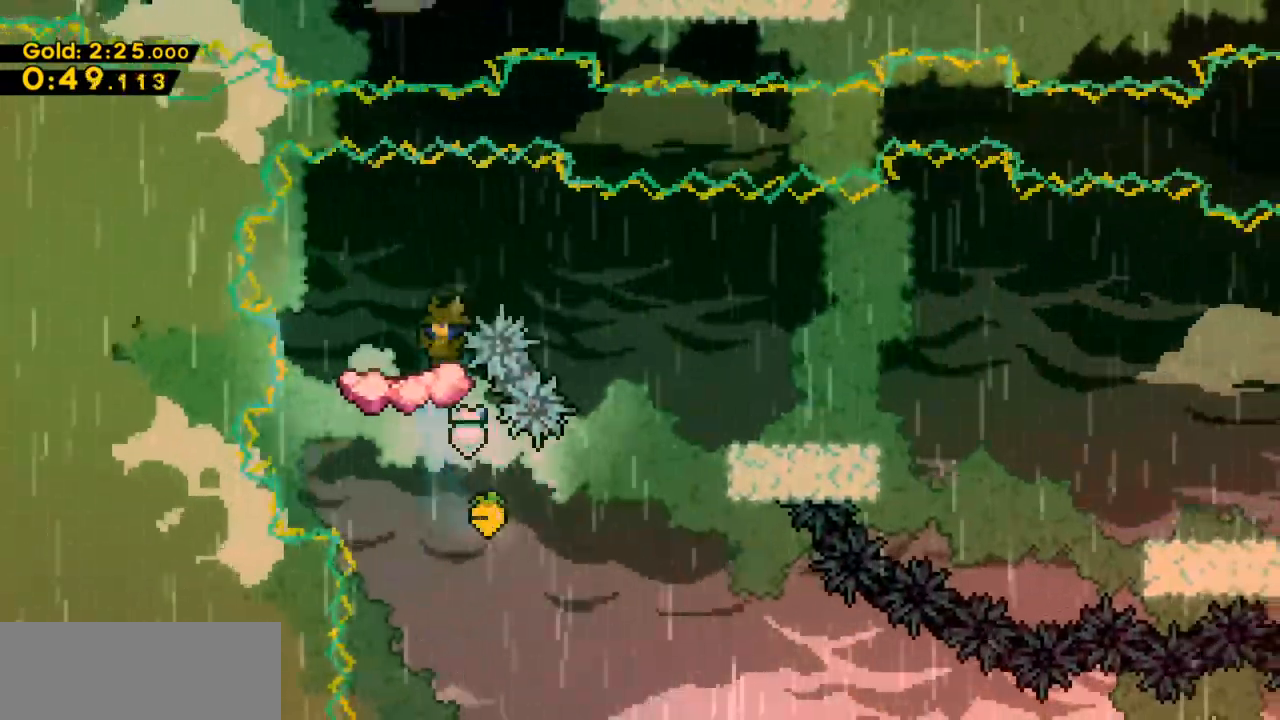
{"keys": ["down", "right", "z"], "events": [[133, "left", "down"], [233, "c", "down"], [333, "c", "up"], [433, "left", "up"], [433, "right", "down"], [433, "z", "down"]]}
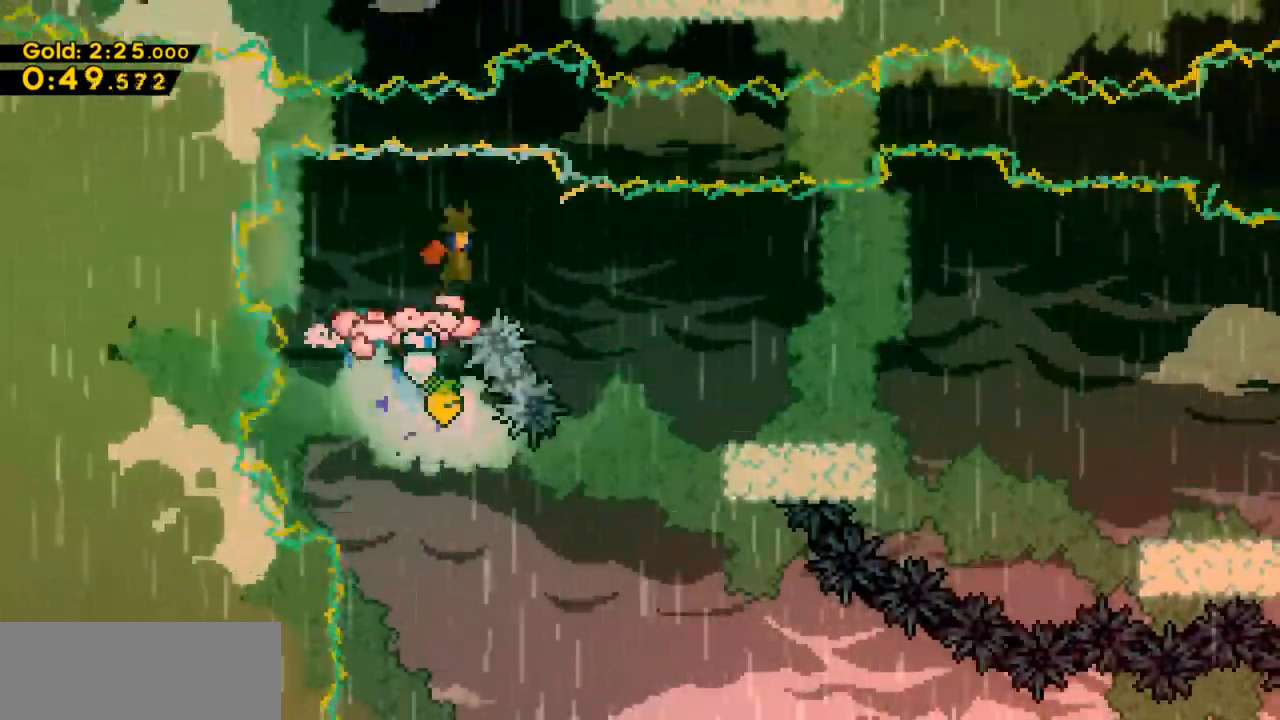
{"keys": ["down", "right", "z"], "events": [[100, "c", "down"], [200, "z", "up"], [233, "c", "up"], [433, "z", "down"]]}
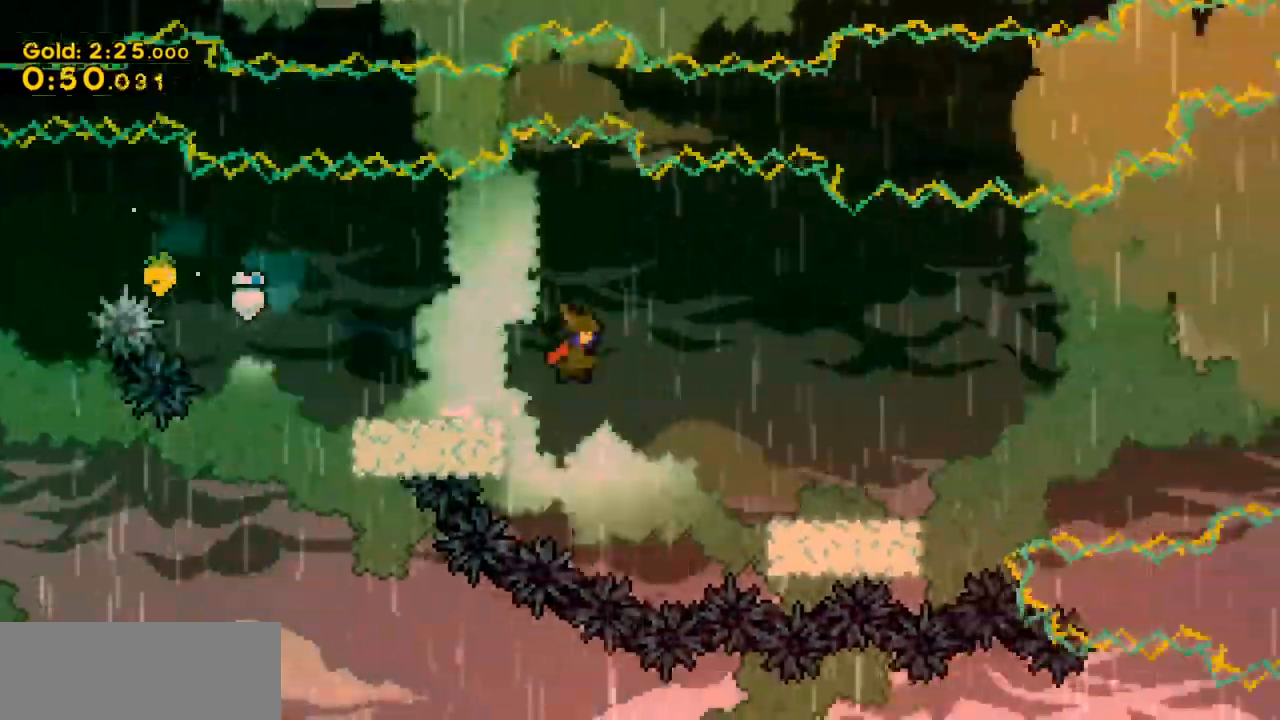
{"keys": ["right", "z"], "events": [[33, "c", "down"], [133, "z", "up"], [167, "c", "up"], [267, "down", "up"], [400, "z", "down"]]}
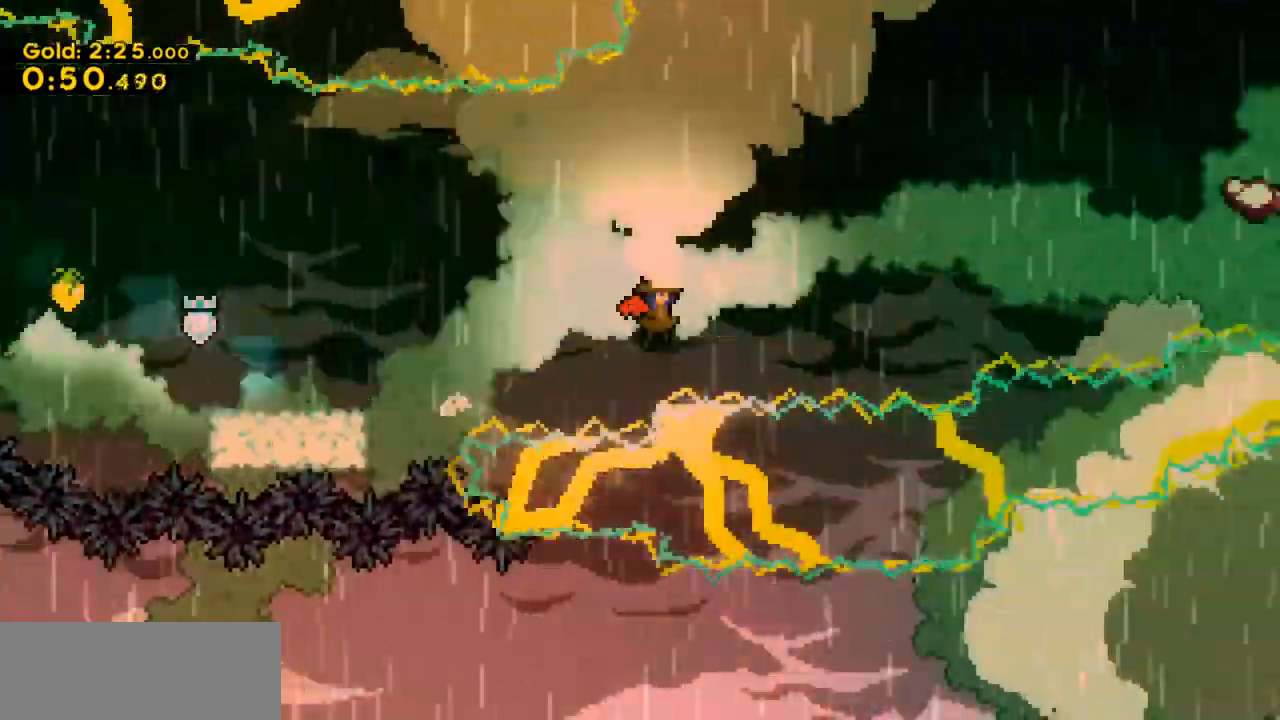
{"keys": ["right", "up"], "events": [[233, "up", "down"], [333, "c", "down"], [367, "z", "up"], [467, "c", "up"]]}
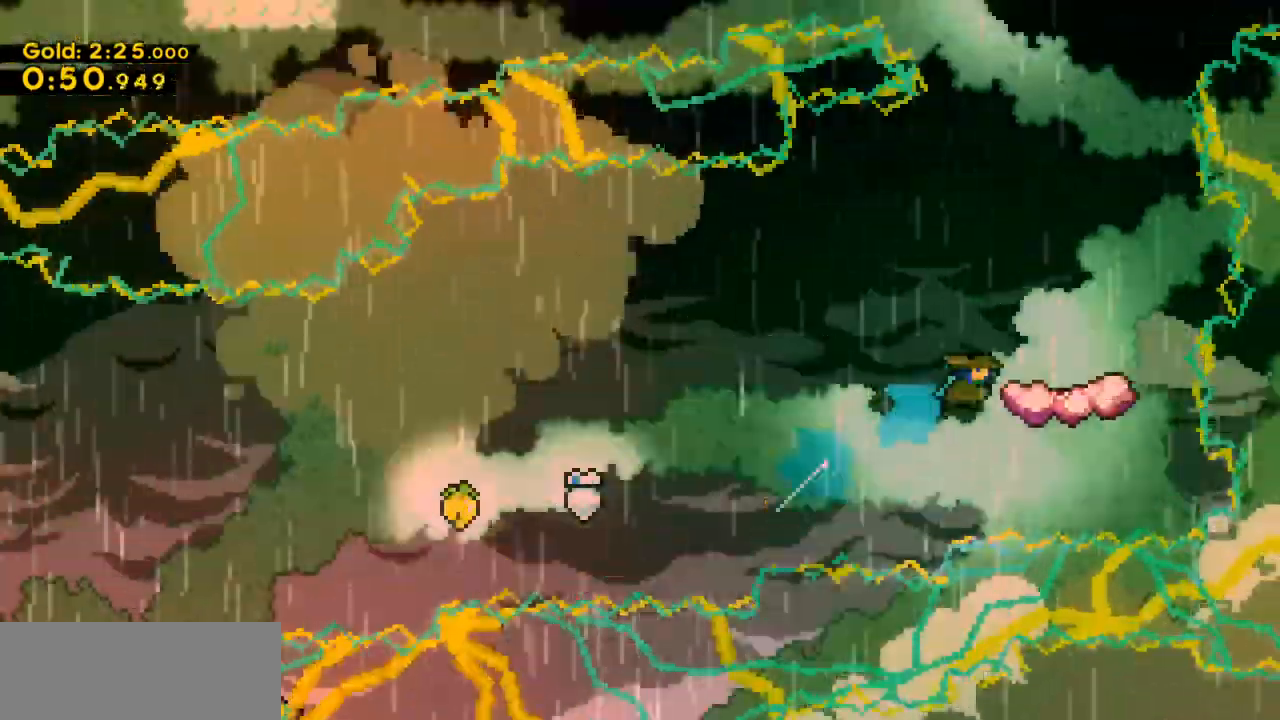
{"keys": [], "events": [[200, "right", "up"], [200, "up", "up"]]}
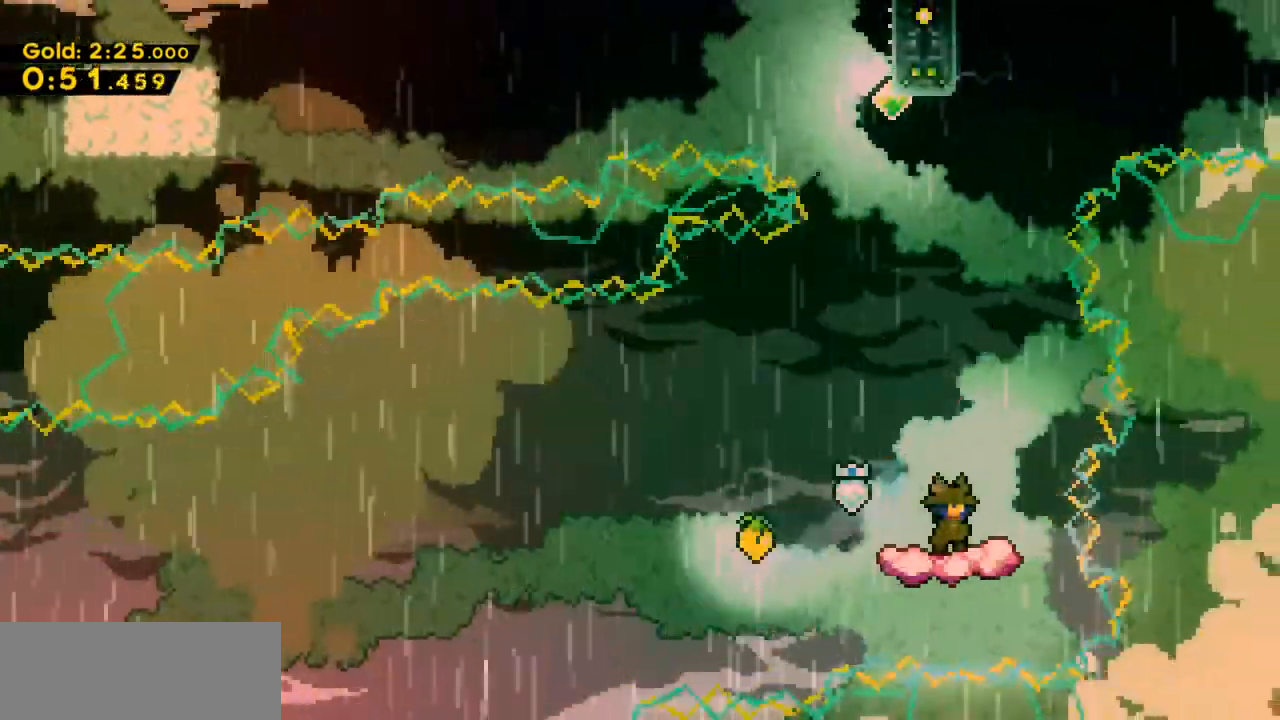
{"keys": ["left", "up", "z"], "events": [[200, "z", "down"], [367, "up", "down"], [400, "left", "down"]]}
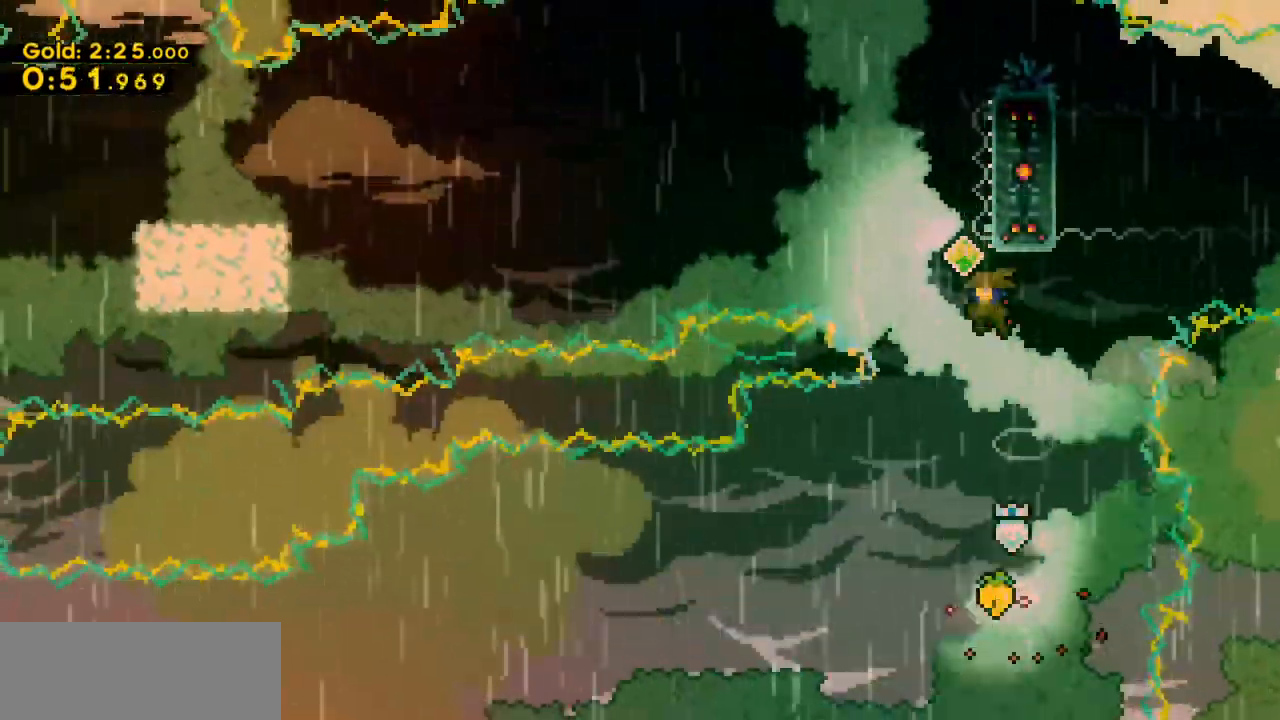
{"keys": ["c", "down", "left", "z"], "events": [[100, "left", "up"], [100, "z", "up"], [133, "c", "down"], [233, "c", "up"], [267, "left", "down"], [267, "up", "up"], [267, "z", "down"], [467, "down", "down"], [500, "c", "down"]]}